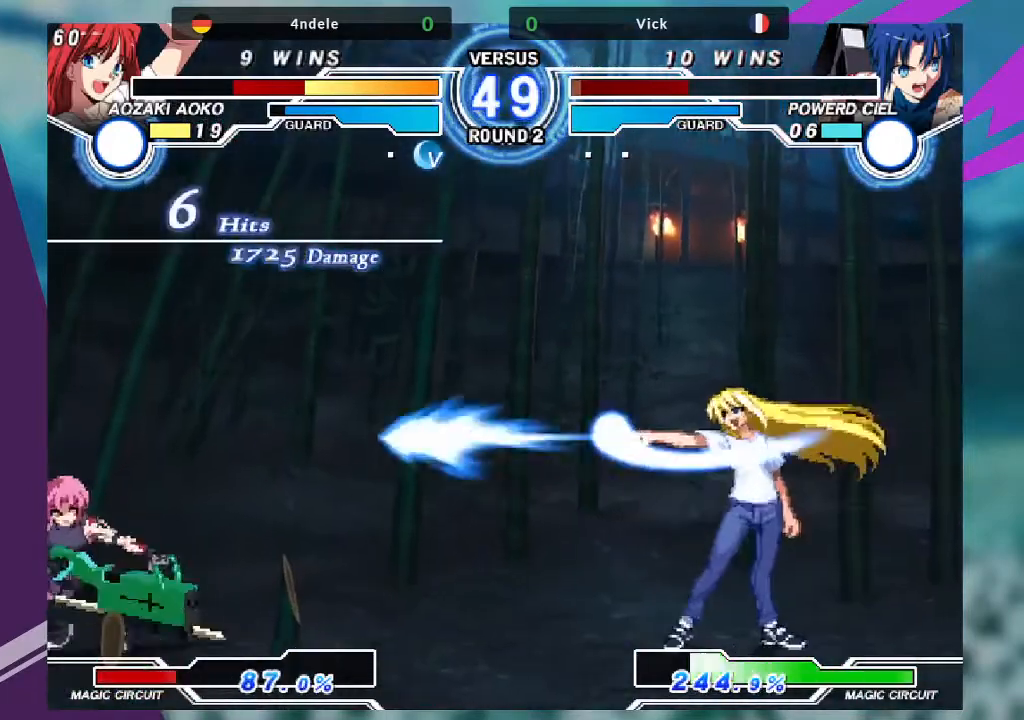
Gameplay with a controller (arcade stick); each line is a JSON object with the inputs held at the frame after it. "events" lists button and stick changes between this image and that frame as [ms after this image, input, new state], when the widget could be followed in between. Not read: L3 R3.
{"buttons": [], "left_stick": "up-left", "events": [[501, "left_stick", "up-left"]]}
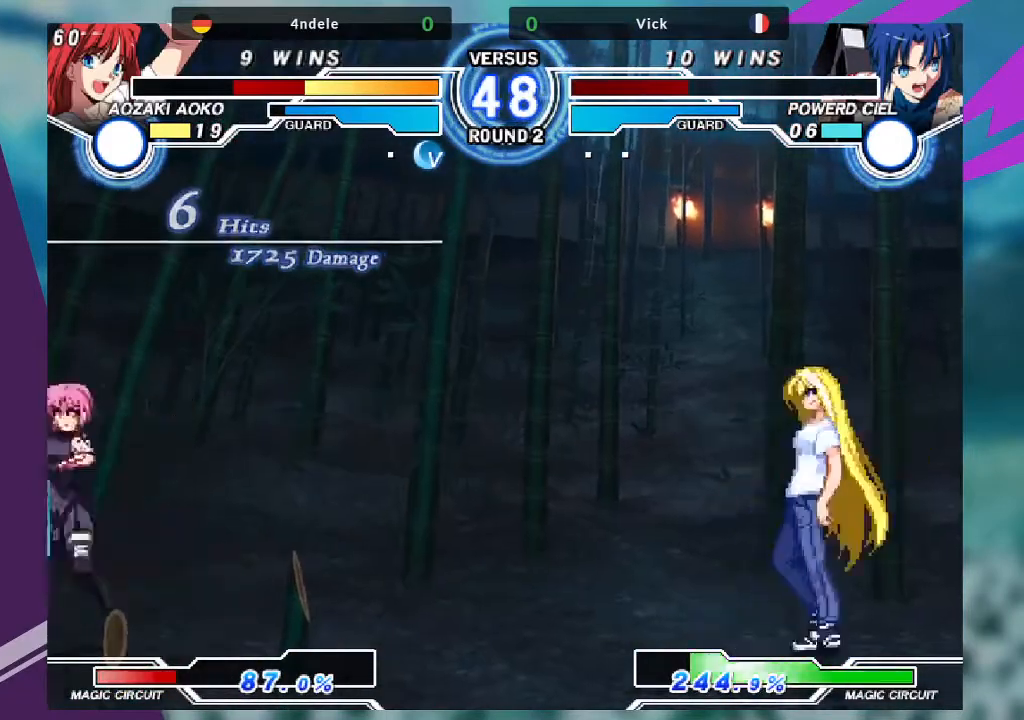
{"buttons": [], "left_stick": "right", "events": [[300, "left_stick", "center"], [400, "left_stick", "right"]]}
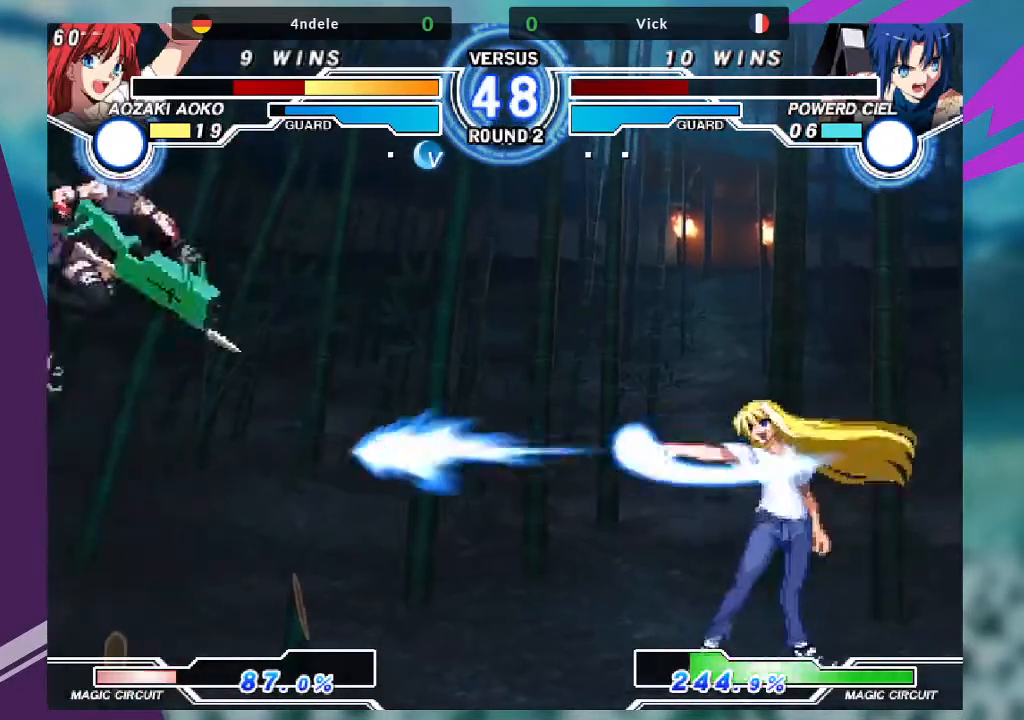
{"buttons": [], "left_stick": "center", "events": [[100, "left_stick", "up-right"], [334, "left_stick", "down-left"], [401, "left_stick", "center"], [434, "SQUARE", "down"], [501, "SQUARE", "up"]]}
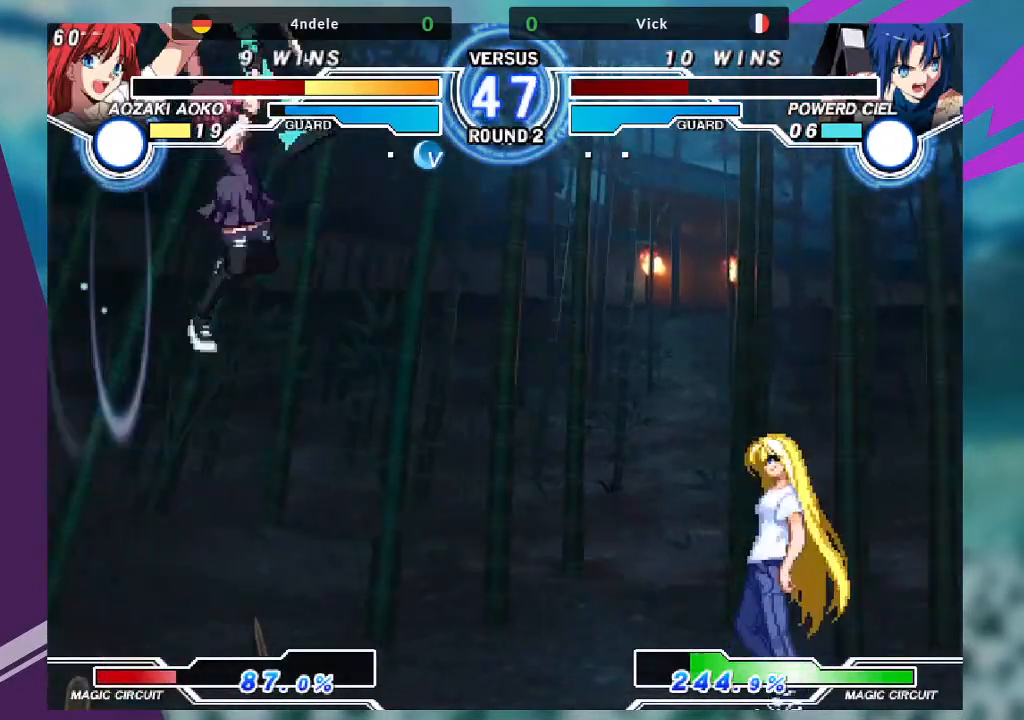
{"buttons": [], "left_stick": "left", "events": [[434, "left_stick", "left"]]}
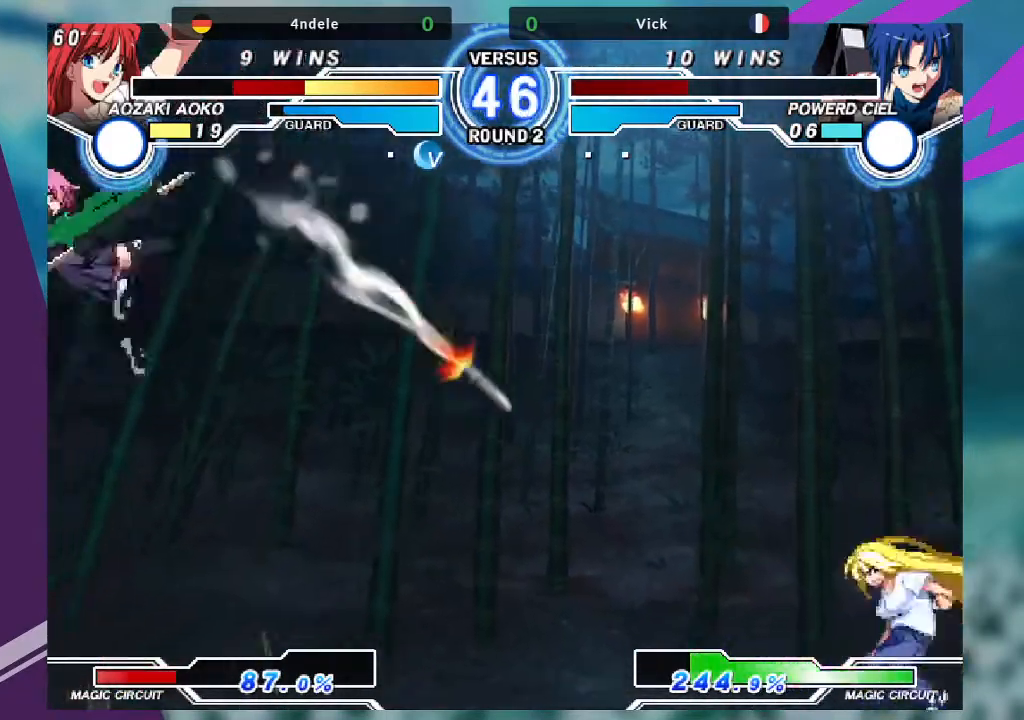
{"buttons": [], "left_stick": "left", "events": []}
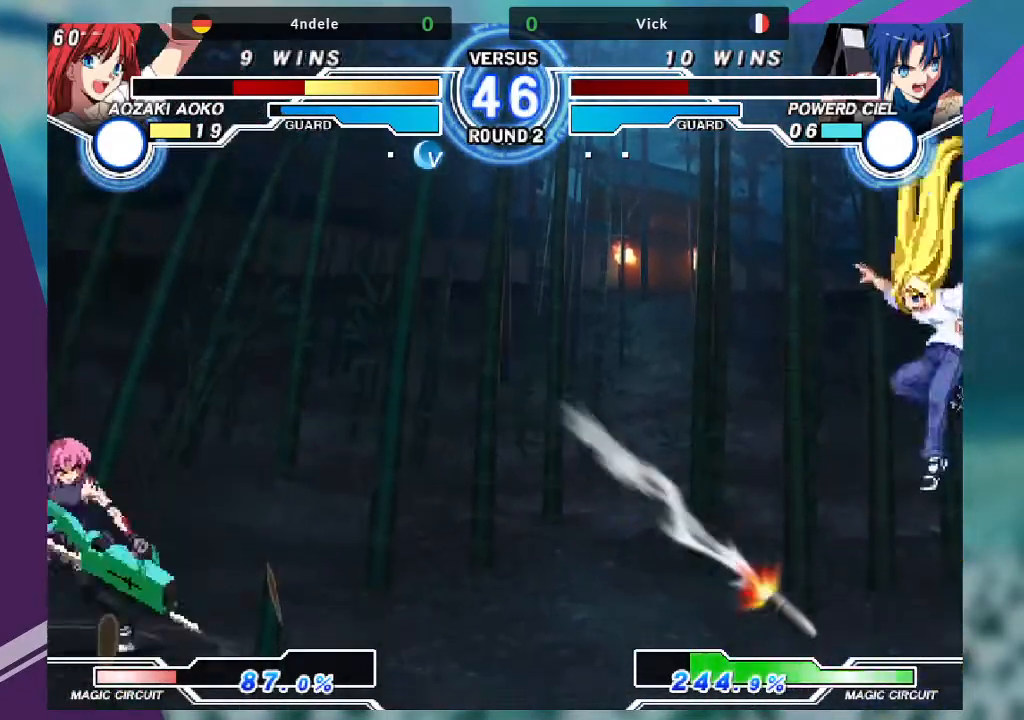
{"buttons": [], "left_stick": "left", "events": [[67, "left_stick", "down"], [167, "left_stick", "center"], [200, "SQUARE", "down"], [334, "SQUARE", "up"], [467, "left_stick", "left"]]}
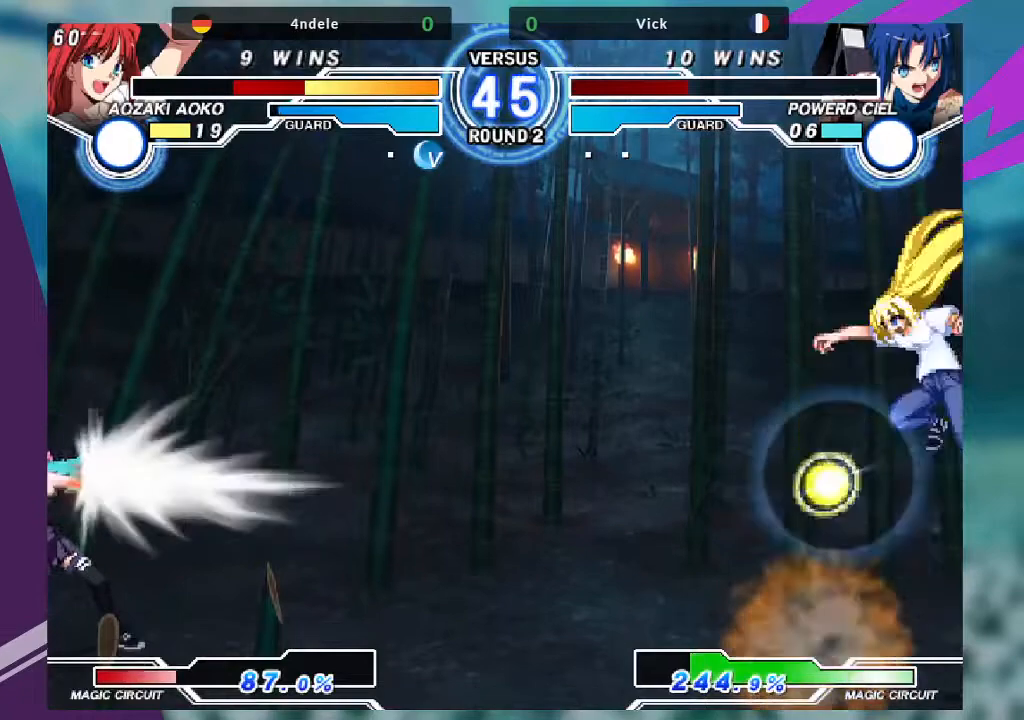
{"buttons": ["SQUARE", "TRIANGLE", "R1"], "left_stick": "center", "events": [[134, "left_stick", "down-left"], [334, "left_stick", "center"], [467, "R1", "down"], [467, "SQUARE", "down"], [467, "TRIANGLE", "down"]]}
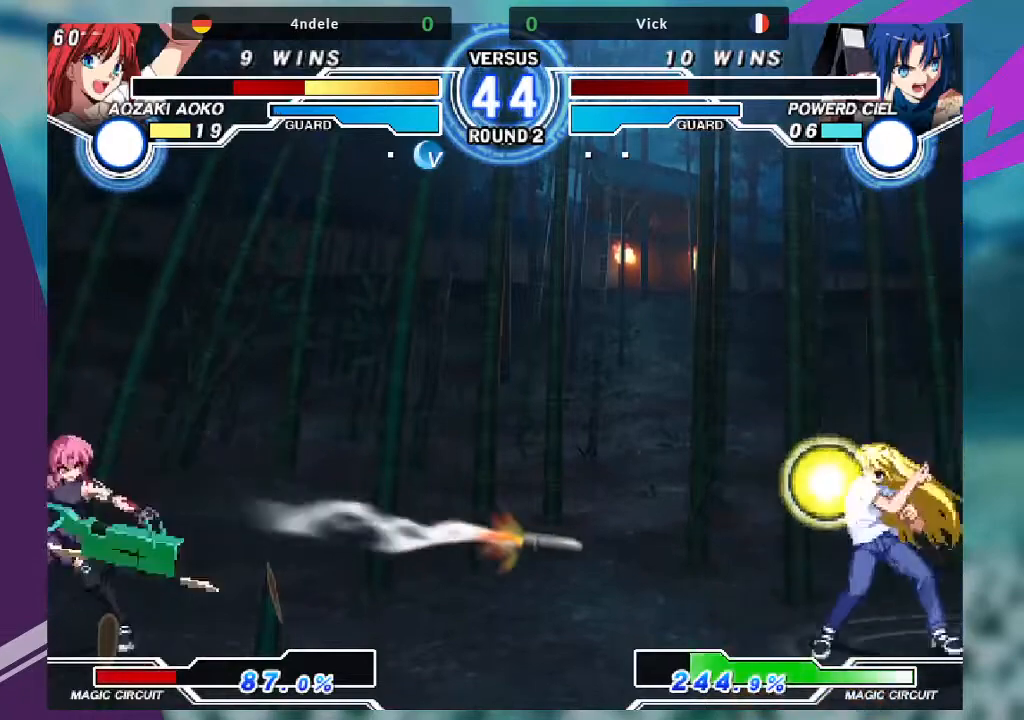
{"buttons": ["SQUARE", "TRIANGLE", "R1"], "left_stick": "center", "events": []}
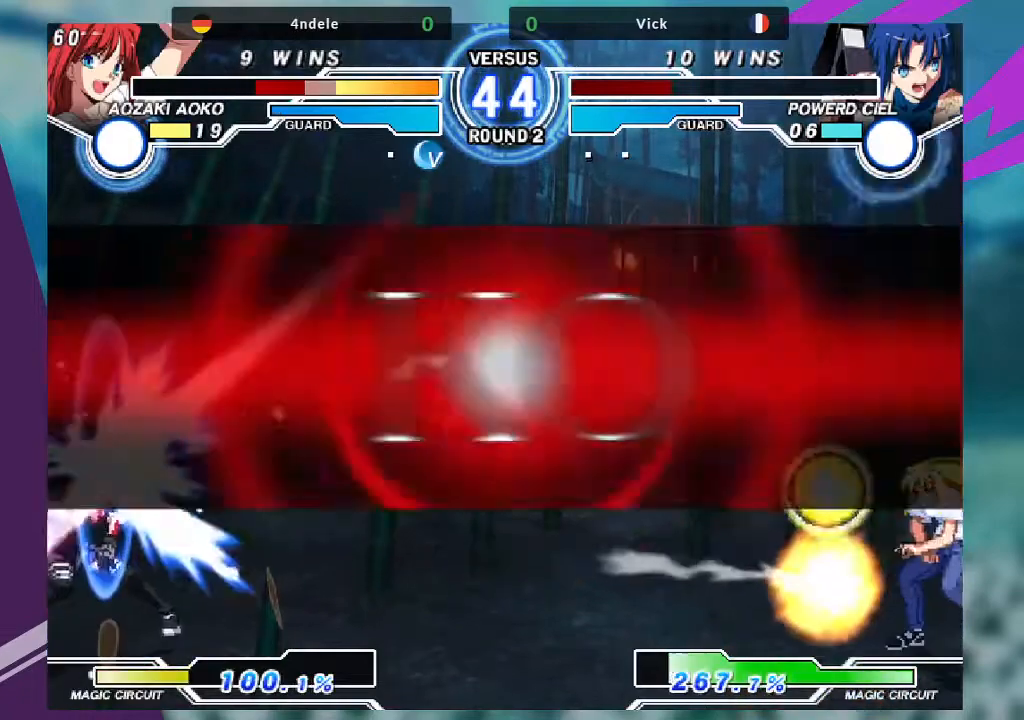
{"buttons": ["SQUARE", "TRIANGLE", "R1"], "left_stick": "center", "events": []}
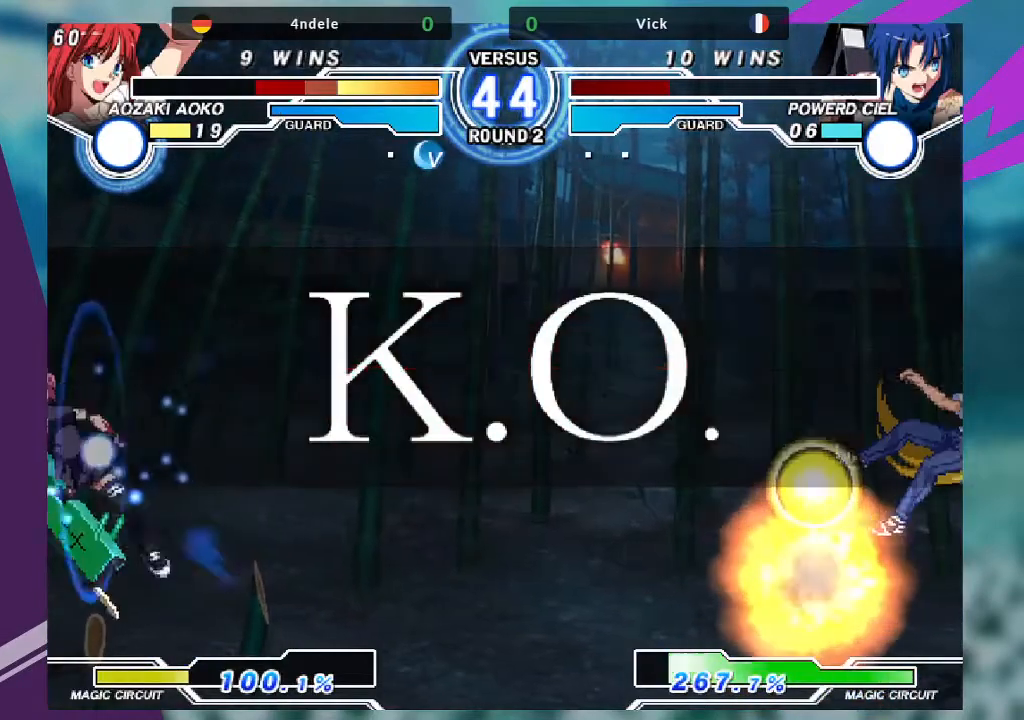
{"buttons": [], "left_stick": "center", "events": [[367, "R1", "up"], [367, "SQUARE", "up"], [367, "TRIANGLE", "up"]]}
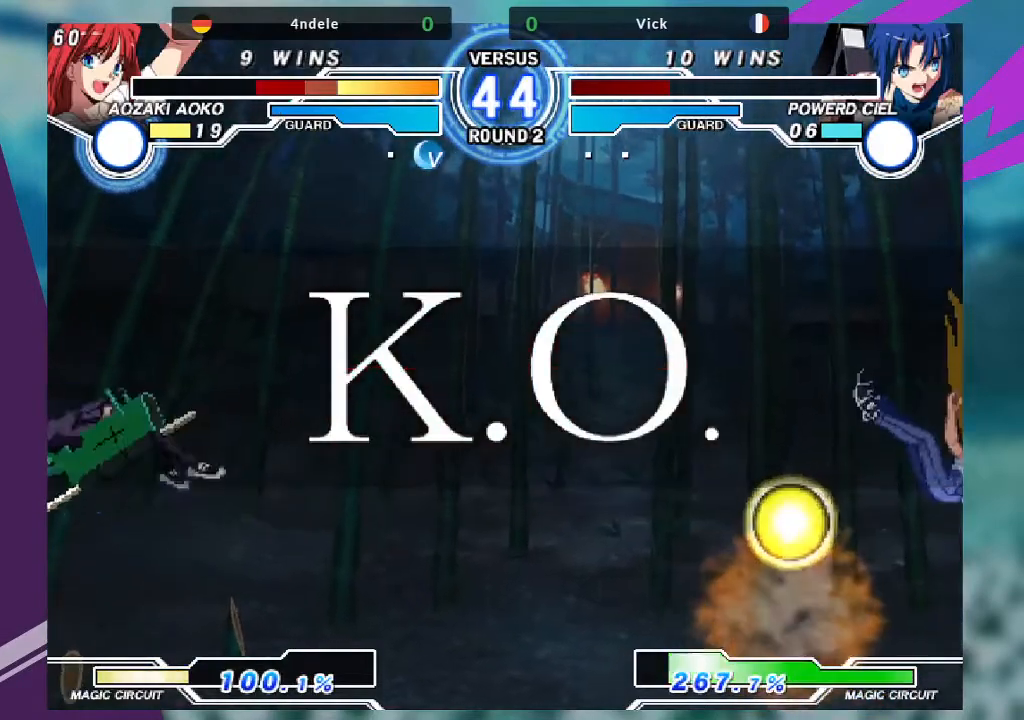
{"buttons": [], "left_stick": "center", "events": []}
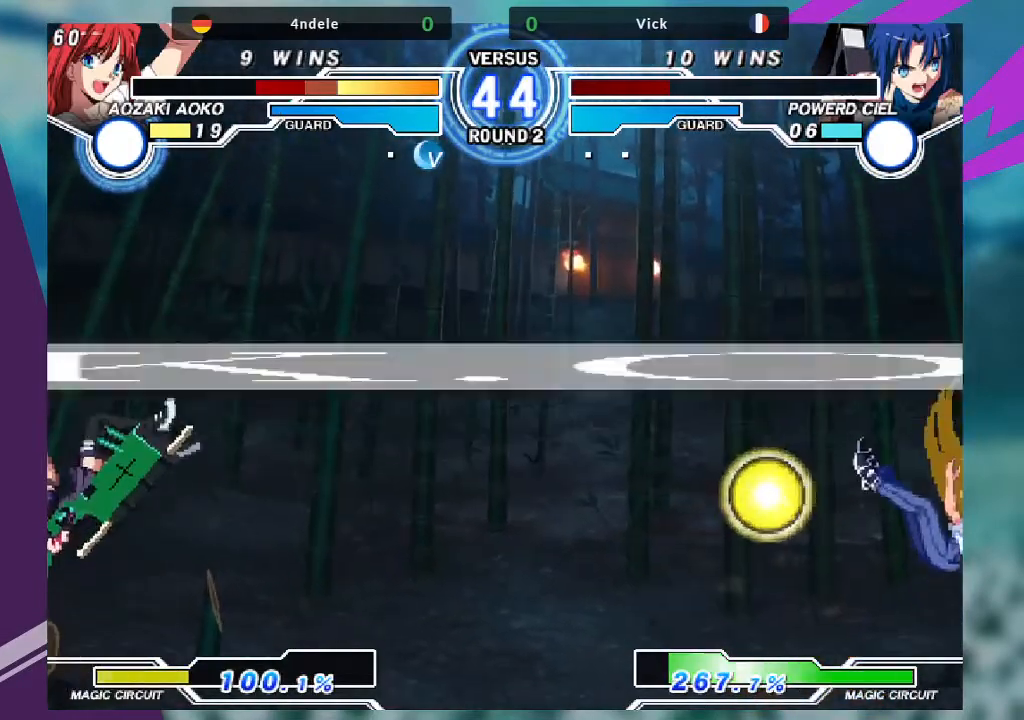
{"buttons": [], "left_stick": "center", "events": []}
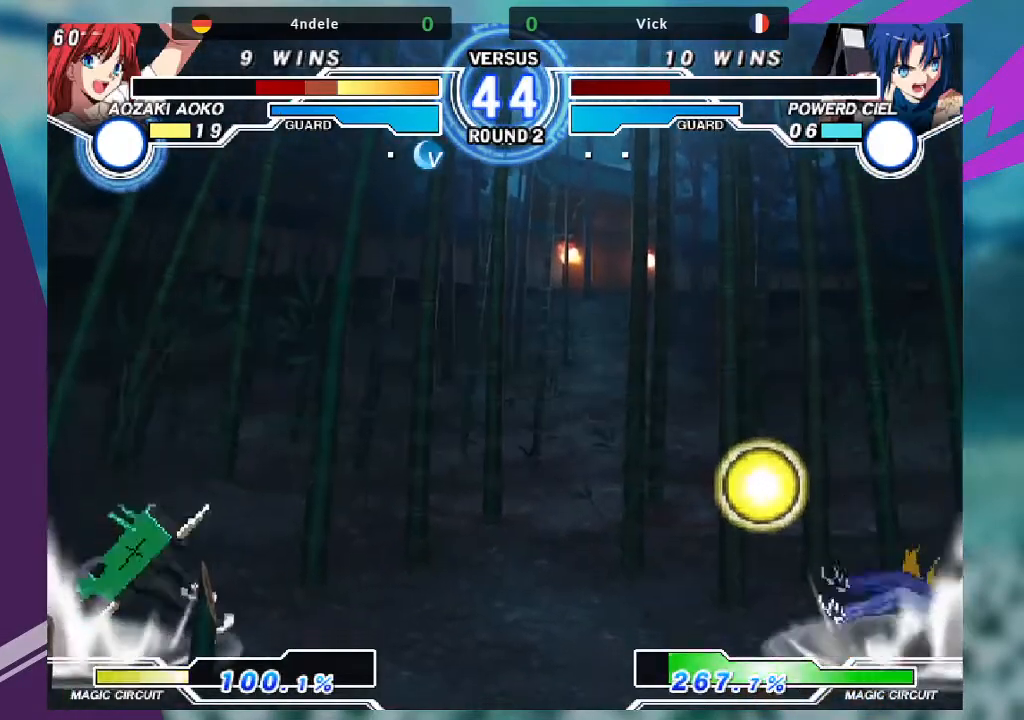
{"buttons": [], "left_stick": "center", "events": []}
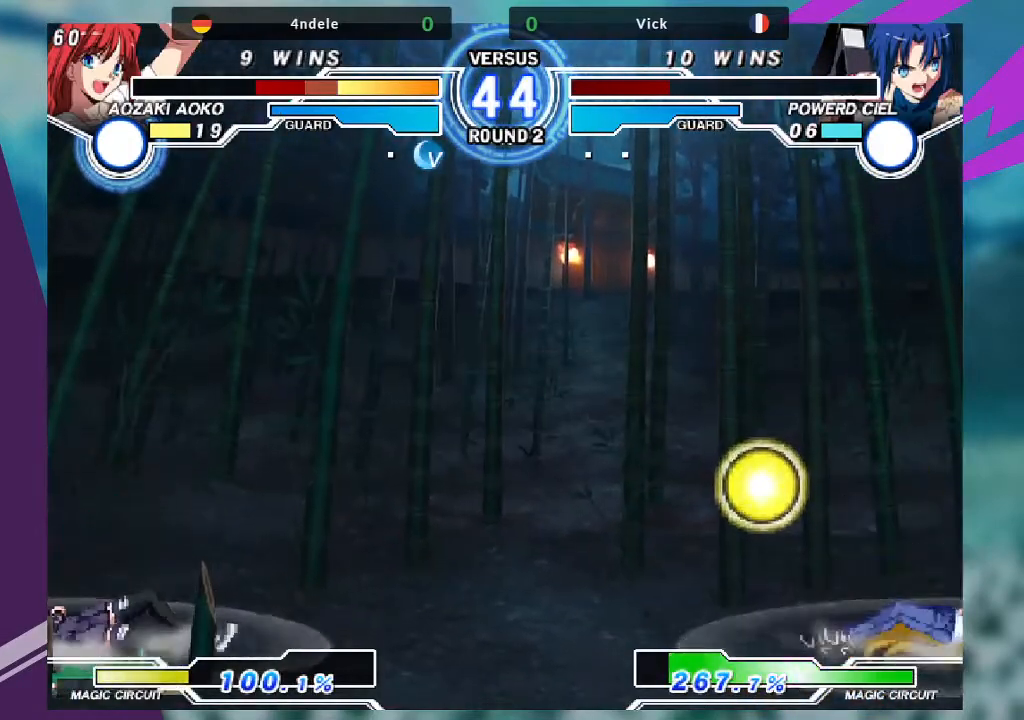
{"buttons": [], "left_stick": "center", "events": []}
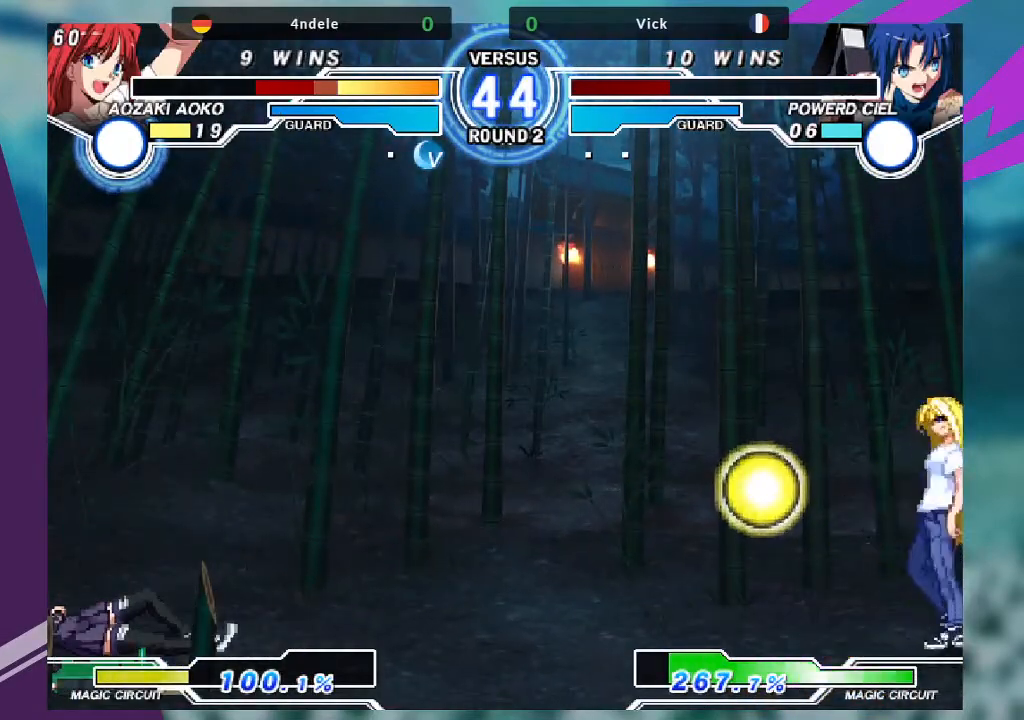
{"buttons": [], "left_stick": "center", "events": []}
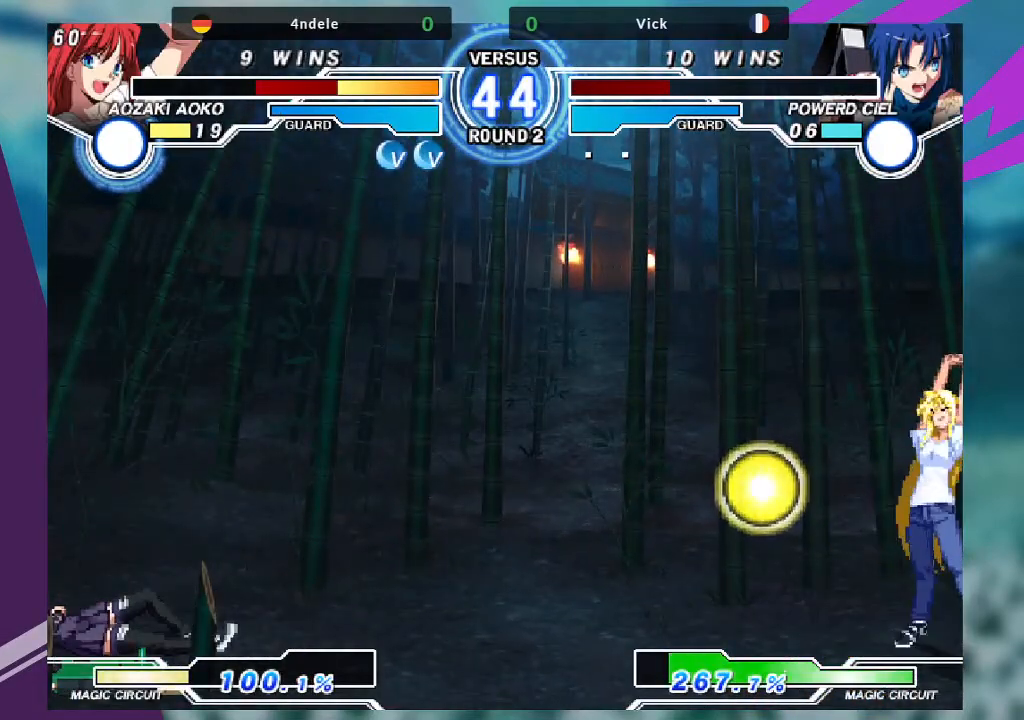
{"buttons": [], "left_stick": "center", "events": []}
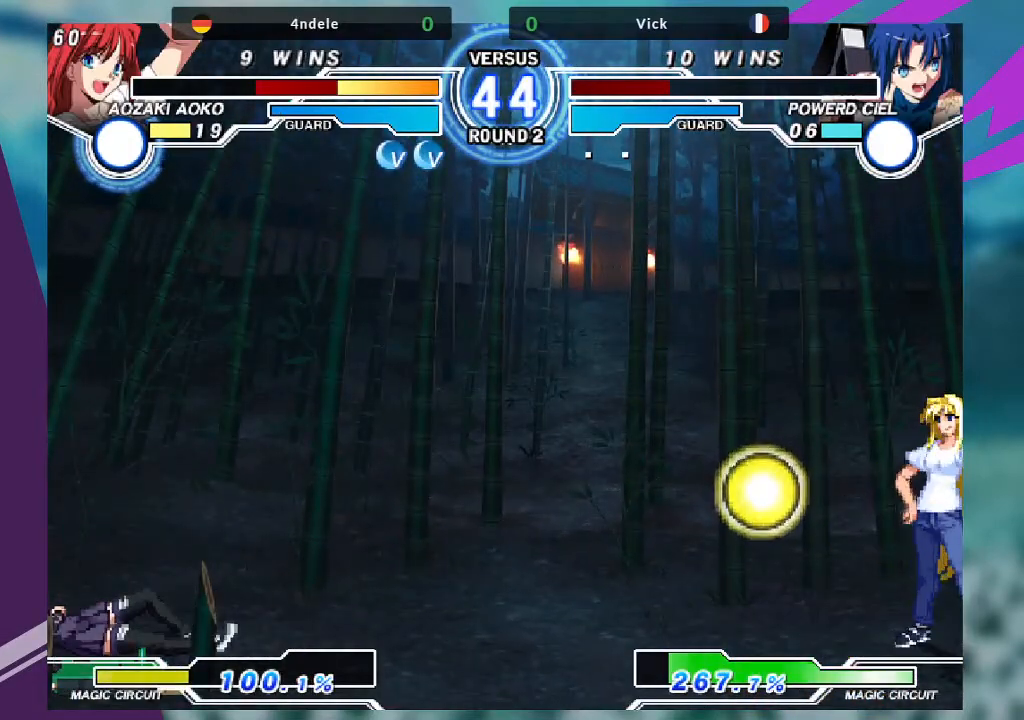
{"buttons": [], "left_stick": "center", "events": []}
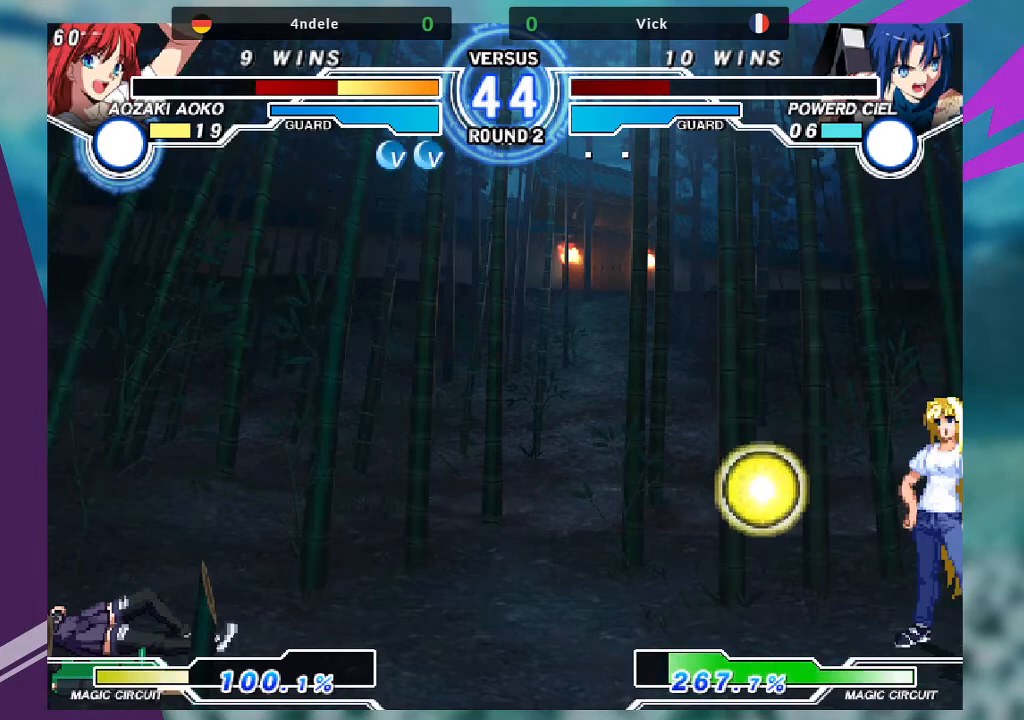
{"buttons": [], "left_stick": "center", "events": []}
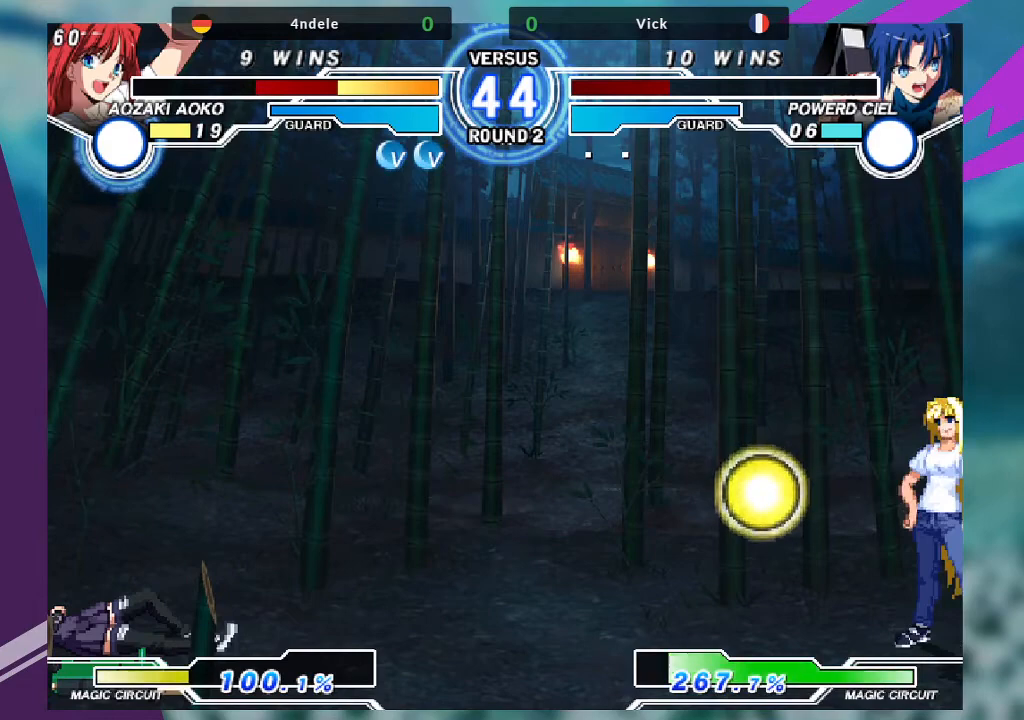
{"buttons": ["SQUARE"], "left_stick": "center", "events": [[100, "SQUARE", "down"], [234, "SQUARE", "up"], [467, "SQUARE", "down"]]}
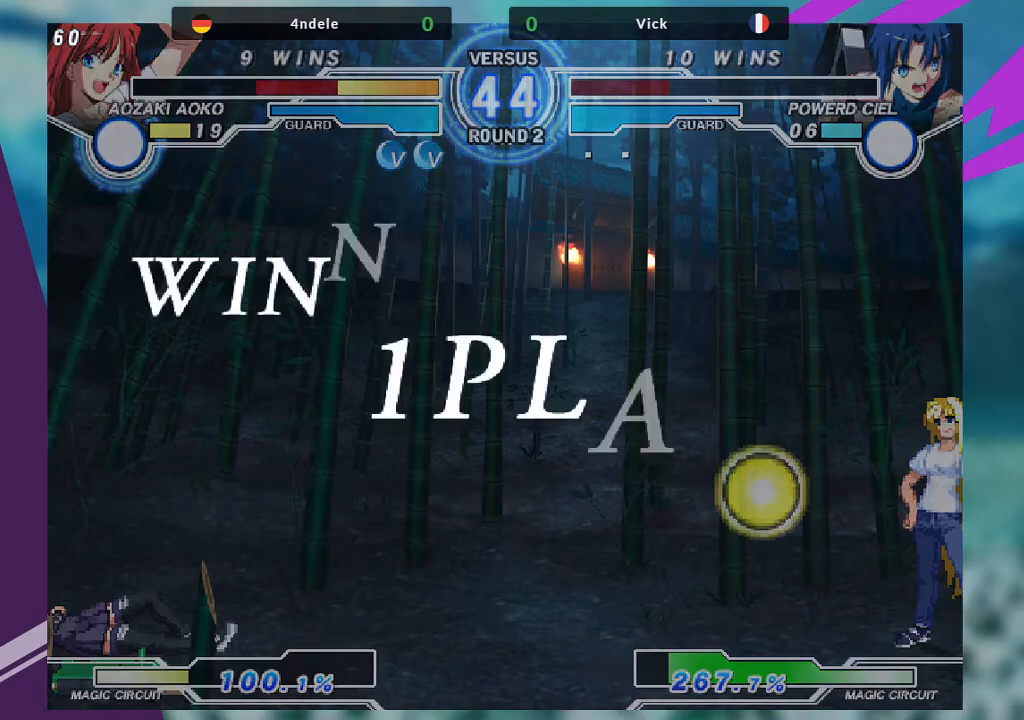
{"buttons": [], "left_stick": "center", "events": [[33, "CROSS", "down"], [67, "SQUARE", "up"], [167, "SQUARE", "down"], [200, "CROSS", "up"], [300, "SQUARE", "up"]]}